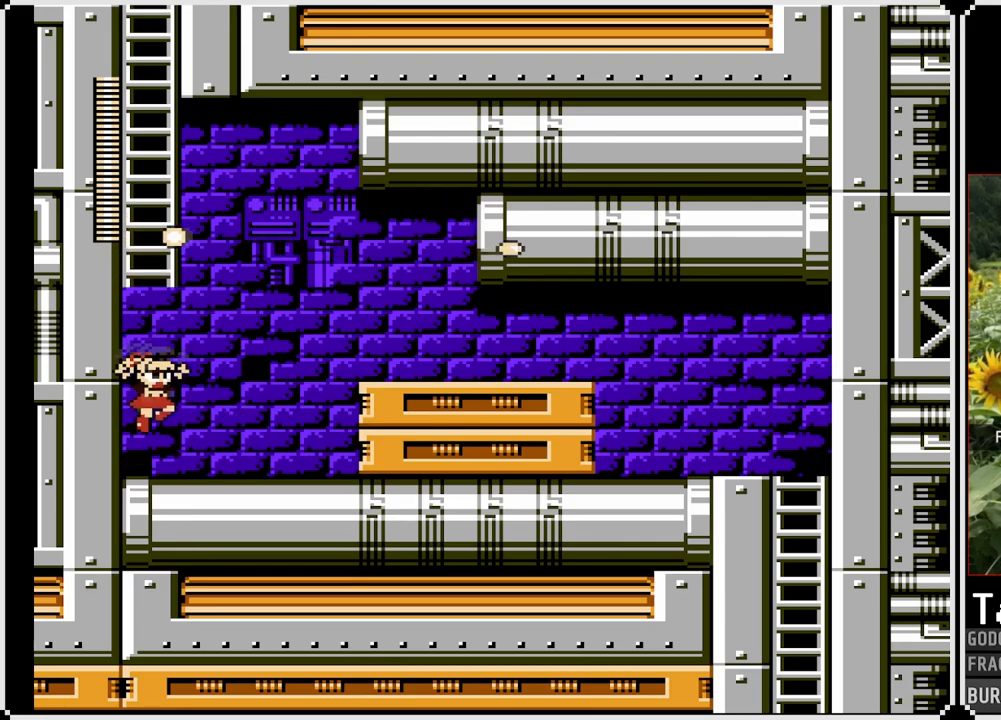
Gameplay with a controller (PlayStation layout); each line is a JSON object with the inputs held at the frame after it. "events" lists button and stick changes between this image and that frame as [ms after this image, input, new state], when the widget could be followed in between. Not read: L3 R3.
{"buttons": ["DPAD_UP"], "left_stick": "center", "right_stick": "center", "events": [[167, "CROSS", "down"], [383, "DPAD_UP", "down"], [483, "CROSS", "up"]]}
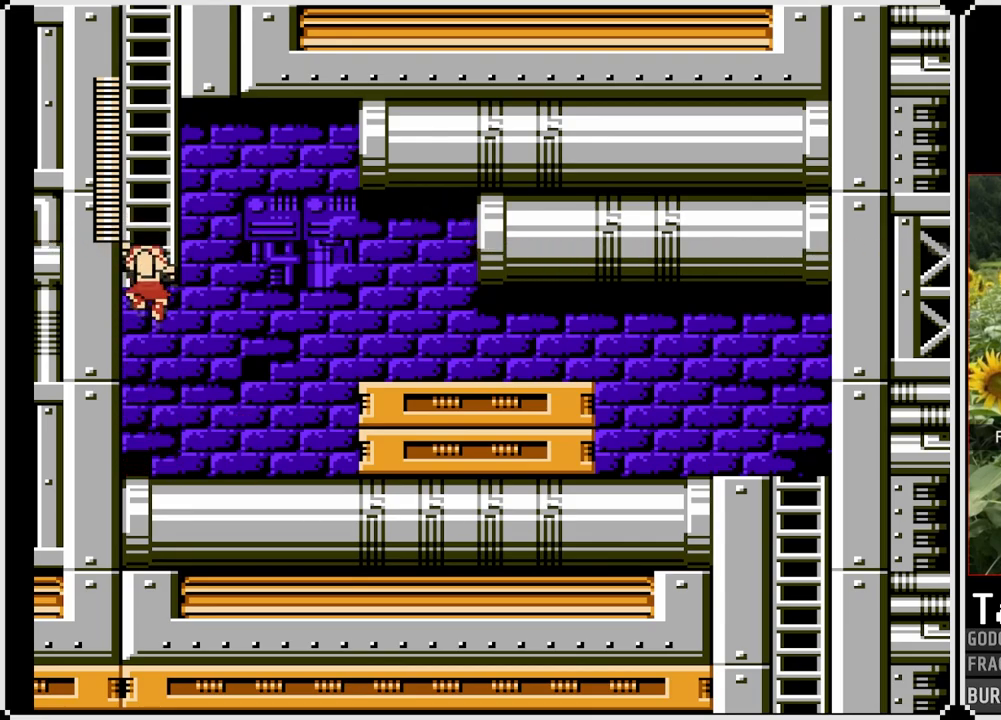
{"buttons": ["DPAD_UP"], "left_stick": "center", "right_stick": "center", "events": []}
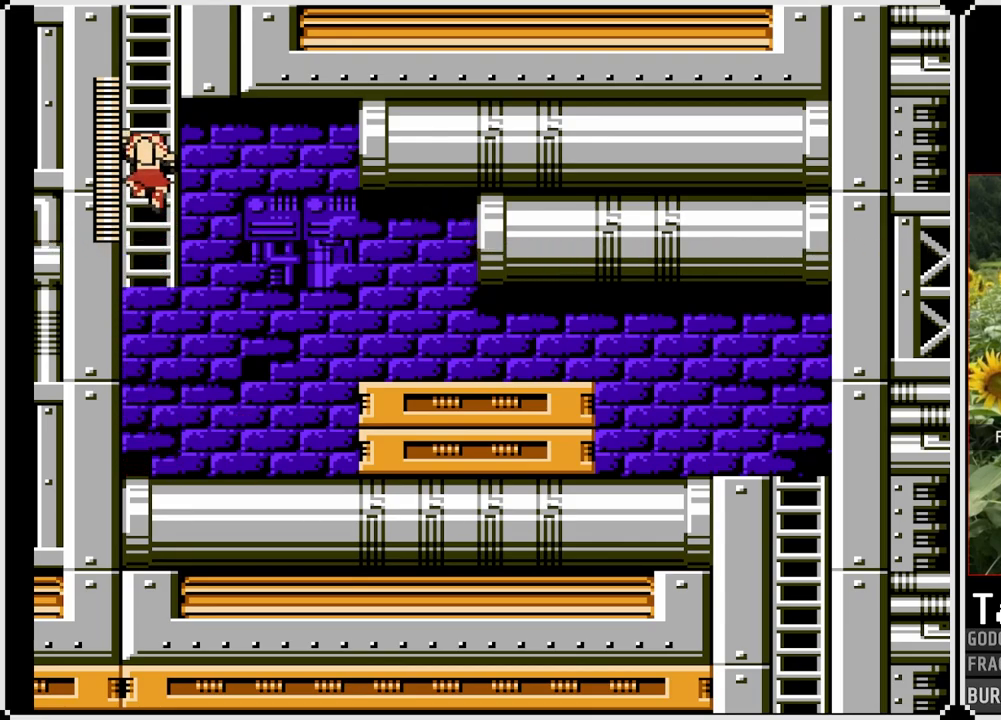
{"buttons": ["DPAD_UP"], "left_stick": "center", "right_stick": "center", "events": []}
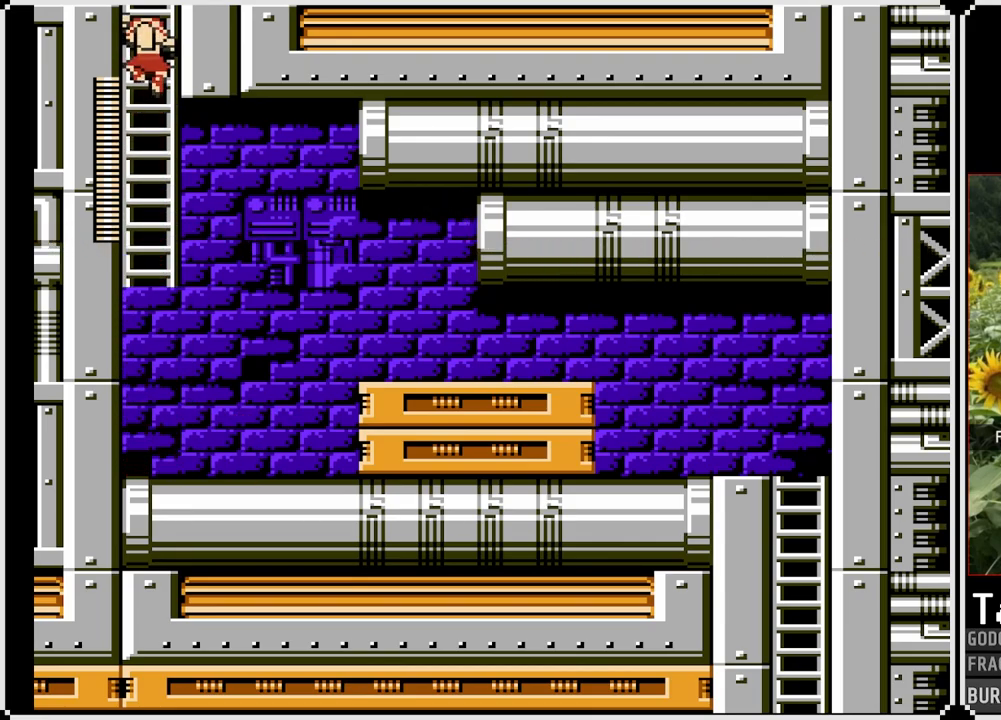
{"buttons": ["DPAD_UP"], "left_stick": "center", "right_stick": "center", "events": []}
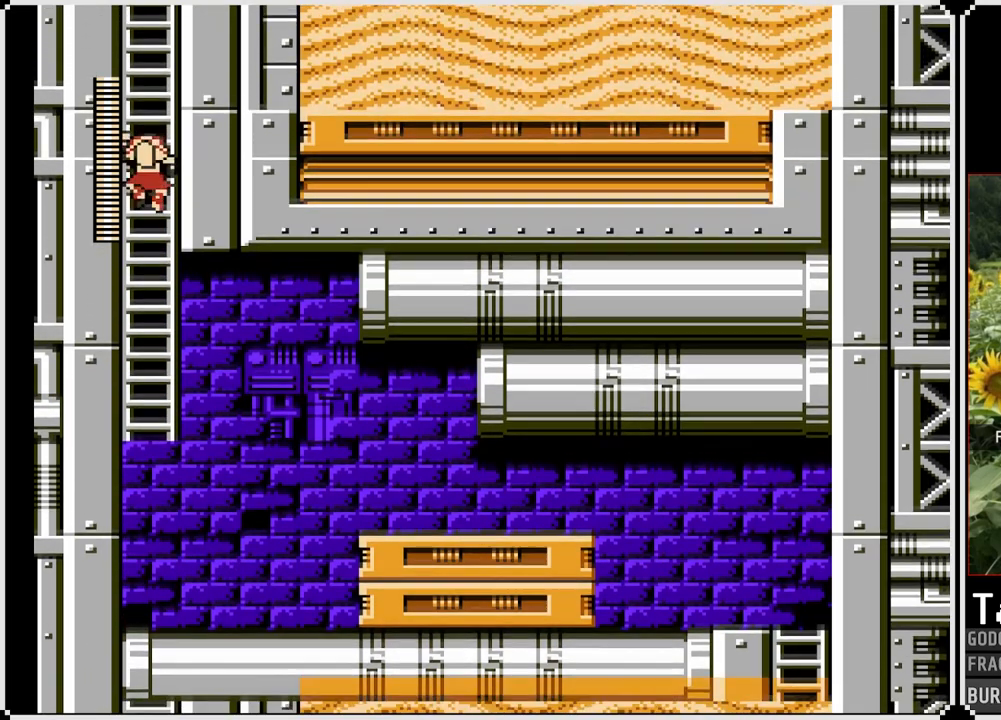
{"buttons": ["DPAD_UP"], "left_stick": "center", "right_stick": "center", "events": [[267, "DPAD_UP", "up"], [417, "DPAD_UP", "down"]]}
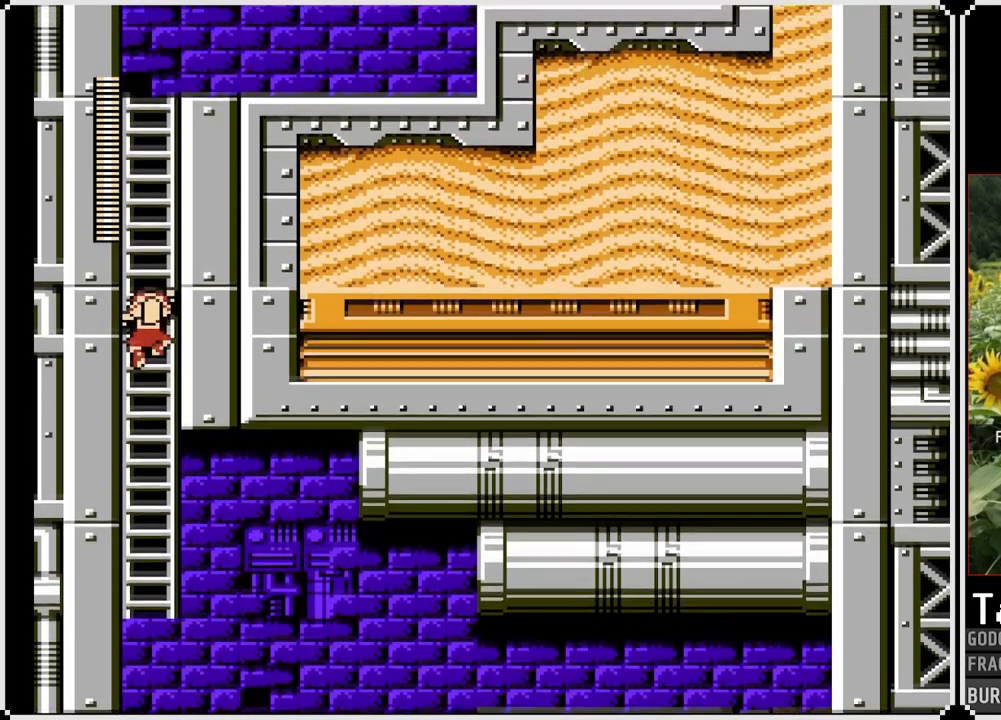
{"buttons": ["DPAD_UP"], "left_stick": "center", "right_stick": "center", "events": []}
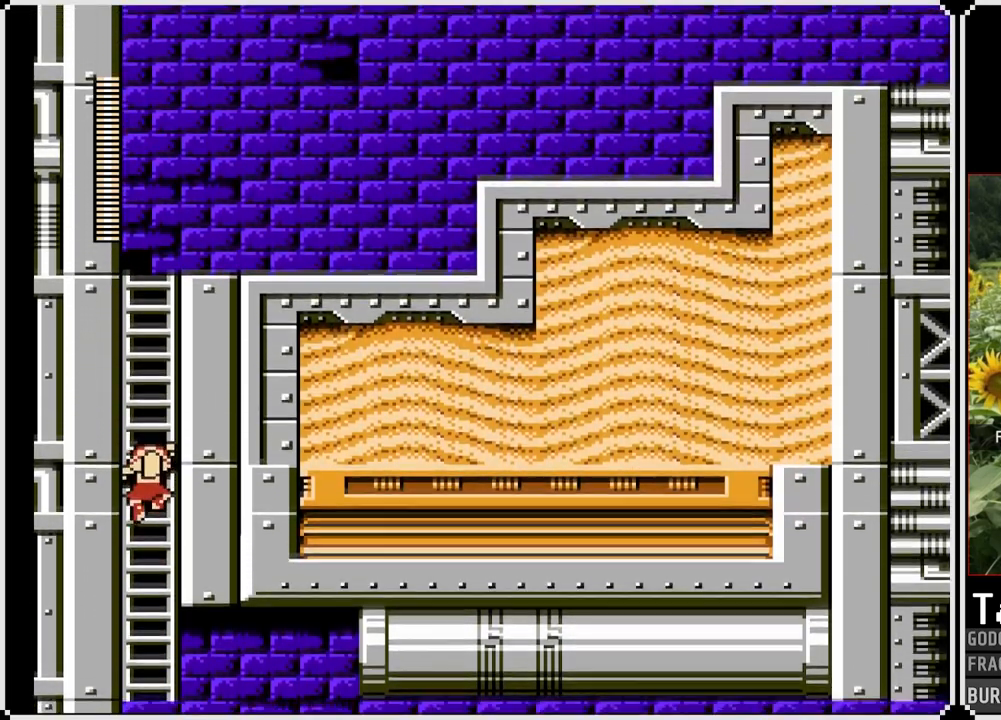
{"buttons": ["DPAD_UP"], "left_stick": "center", "right_stick": "center", "events": []}
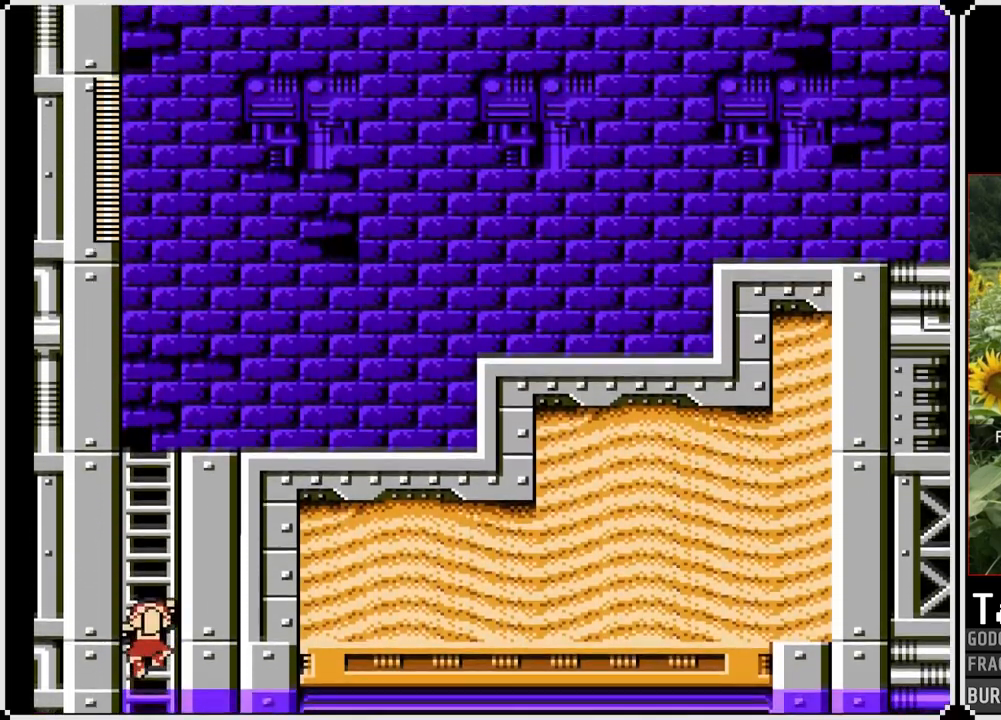
{"buttons": ["DPAD_UP"], "left_stick": "center", "right_stick": "center", "events": []}
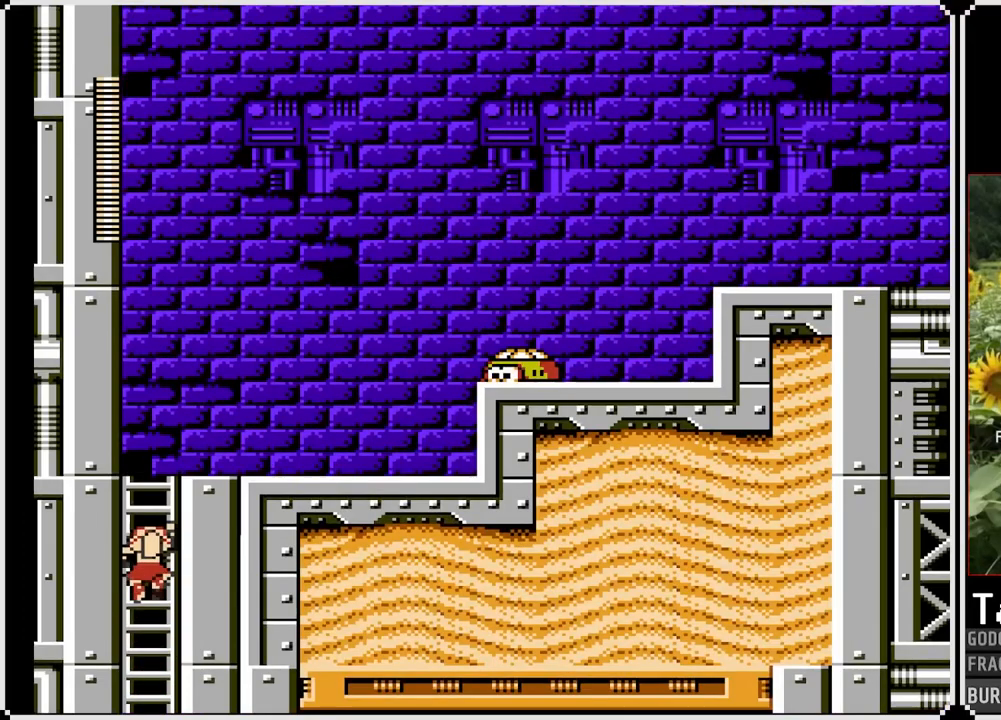
{"buttons": ["SQUARE", "DPAD_UP"], "left_stick": "center", "right_stick": "center", "events": [[417, "SQUARE", "down"]]}
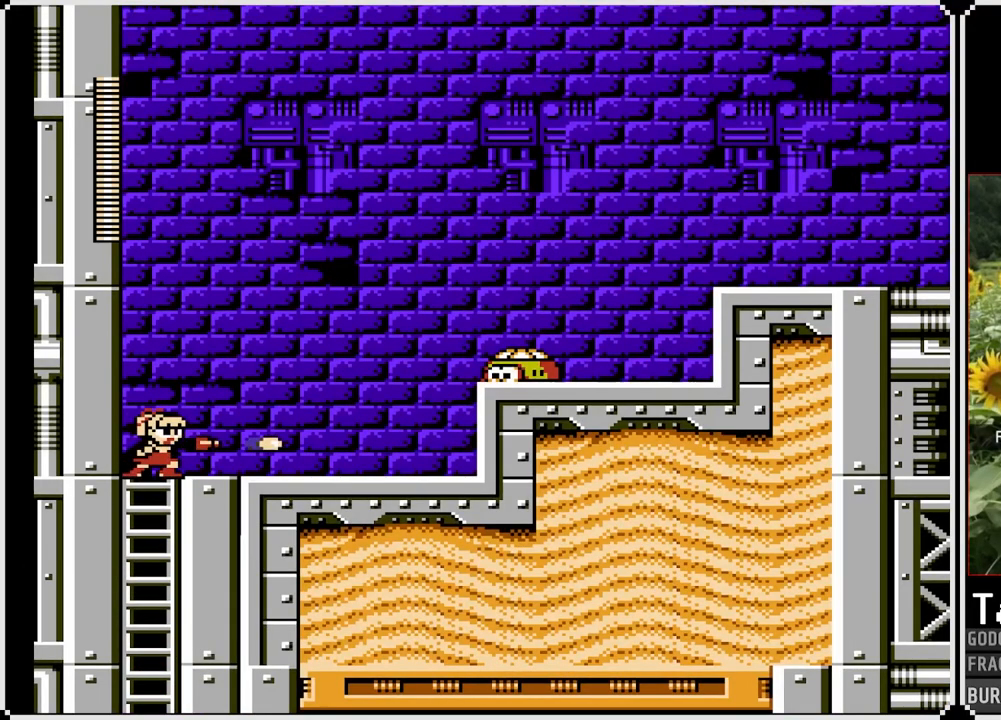
{"buttons": ["SQUARE"], "left_stick": "center", "right_stick": "center", "events": [[33, "DPAD_UP", "up"]]}
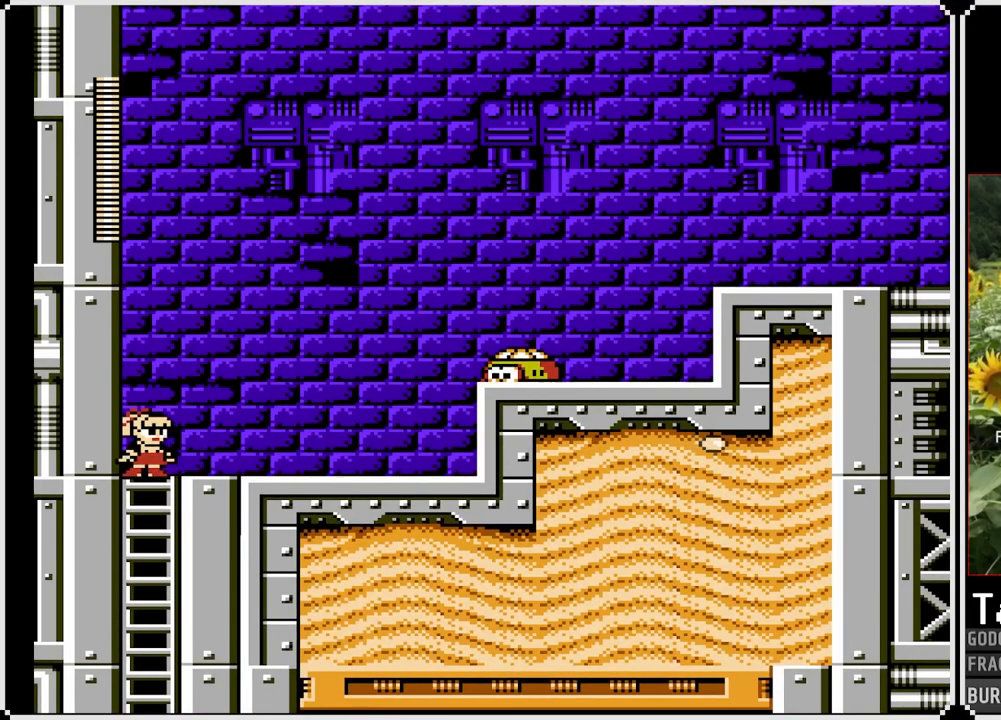
{"buttons": ["SQUARE"], "left_stick": "center", "right_stick": "center", "events": []}
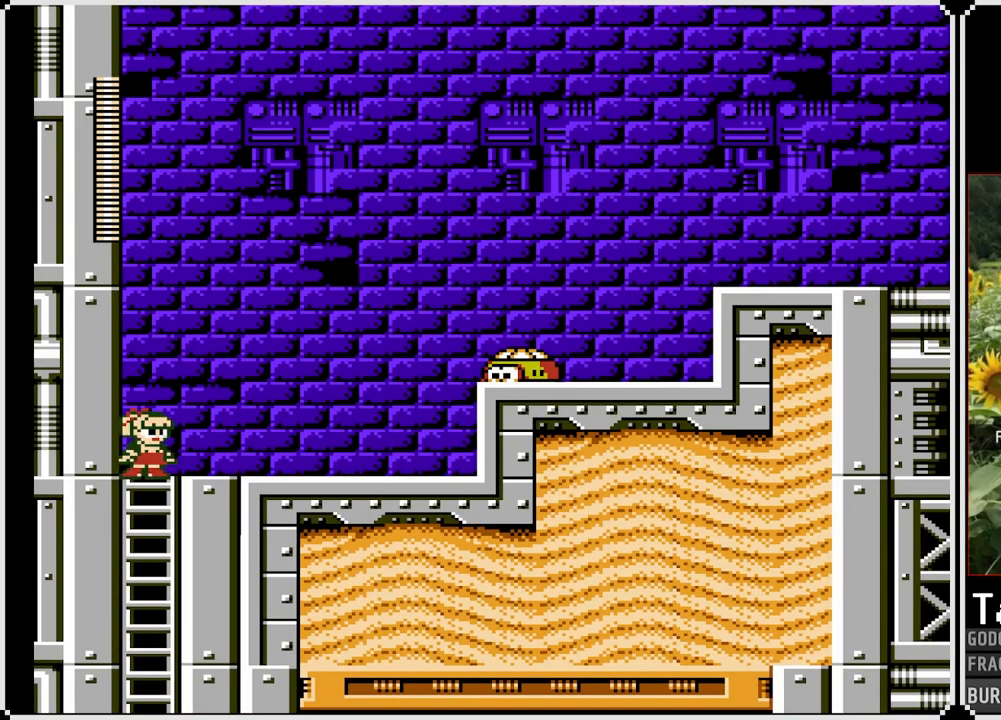
{"buttons": ["CROSS", "SQUARE", "DPAD_RIGHT"], "left_stick": "center", "right_stick": "center", "events": [[450, "DPAD_RIGHT", "down"], [500, "CROSS", "down"]]}
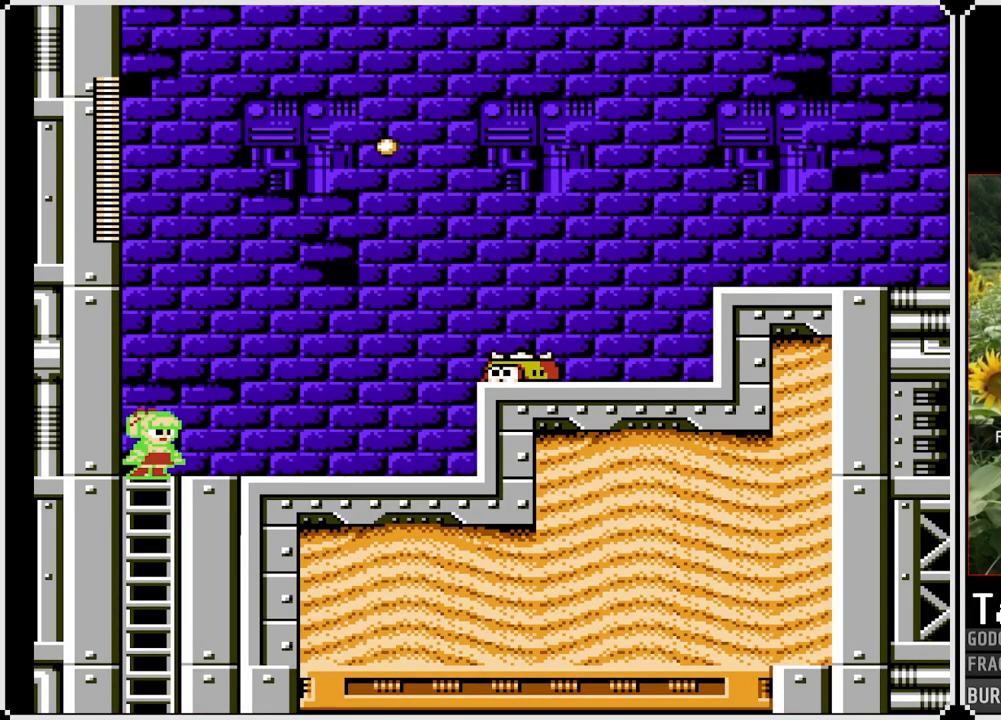
{"buttons": ["SQUARE"], "left_stick": "center", "right_stick": "center", "events": [[67, "SQUARE", "up"], [100, "CROSS", "up"], [300, "SQUARE", "down"], [500, "DPAD_RIGHT", "up"]]}
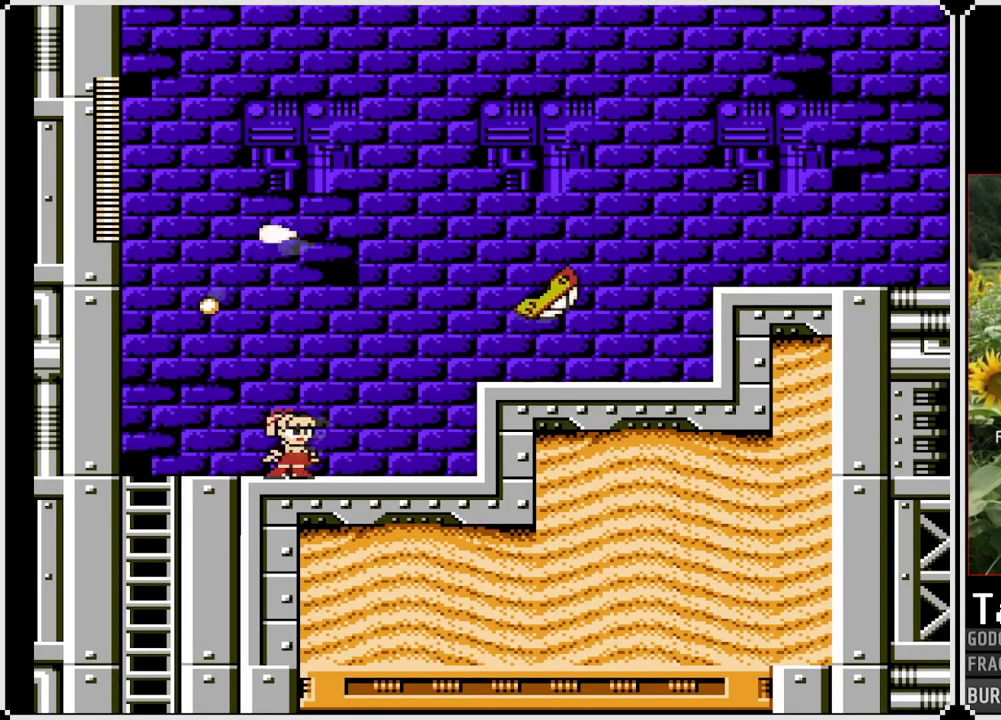
{"buttons": ["SQUARE", "DPAD_RIGHT"], "left_stick": "center", "right_stick": "center", "events": [[267, "DPAD_RIGHT", "down"]]}
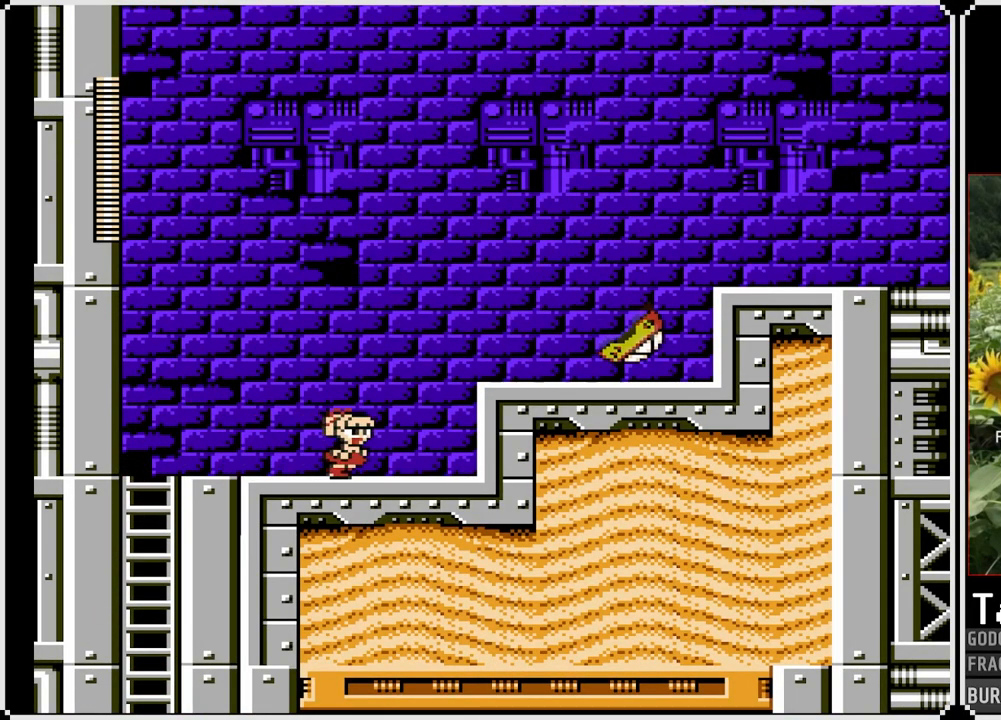
{"buttons": ["SQUARE", "DPAD_RIGHT"], "left_stick": "center", "right_stick": "center", "events": [[167, "CROSS", "down"], [467, "CROSS", "up"]]}
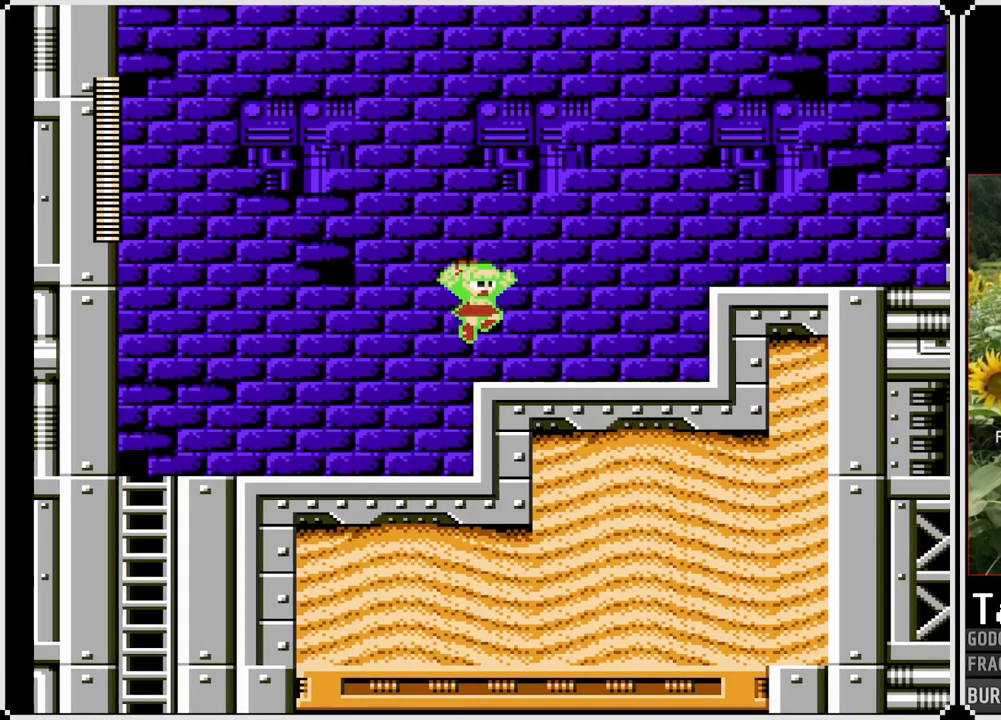
{"buttons": ["CROSS", "SQUARE", "DPAD_RIGHT"], "left_stick": "center", "right_stick": "center", "events": [[467, "CROSS", "down"]]}
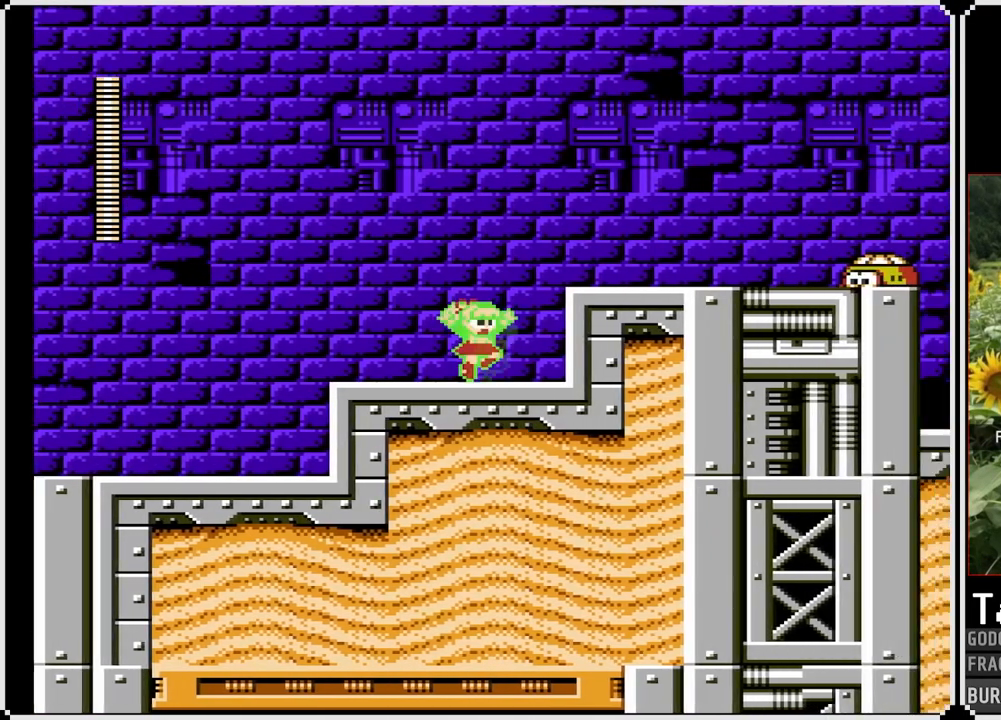
{"buttons": ["SQUARE", "DPAD_RIGHT"], "left_stick": "center", "right_stick": "center", "events": [[183, "CROSS", "up"], [350, "SQUARE", "up"], [450, "SQUARE", "down"]]}
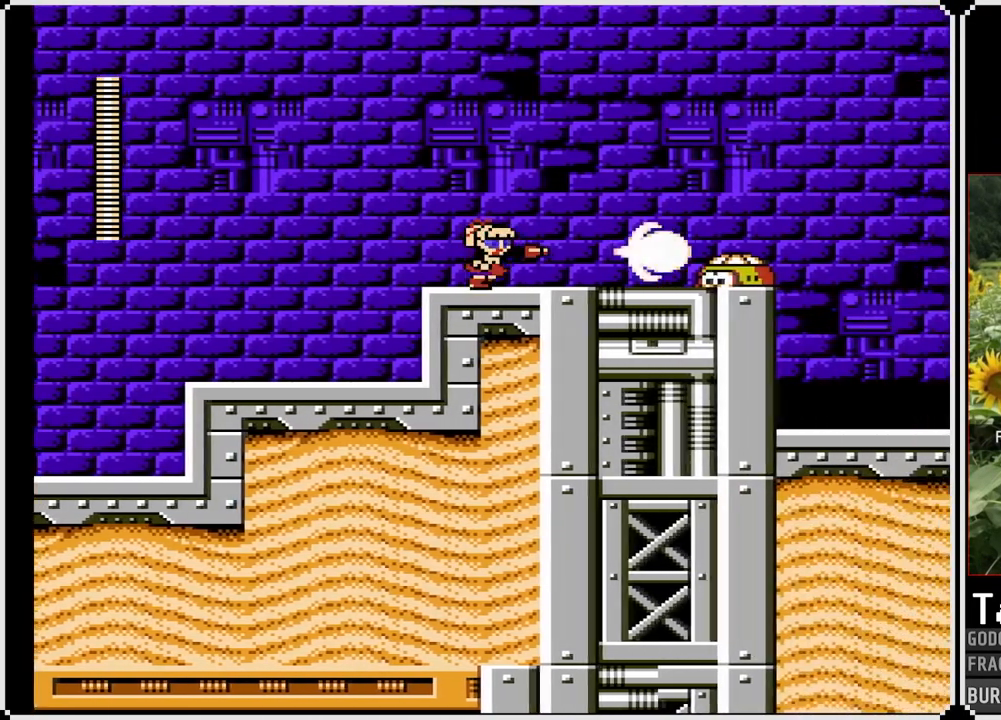
{"buttons": ["SQUARE"], "left_stick": "center", "right_stick": "center", "events": [[467, "DPAD_RIGHT", "up"]]}
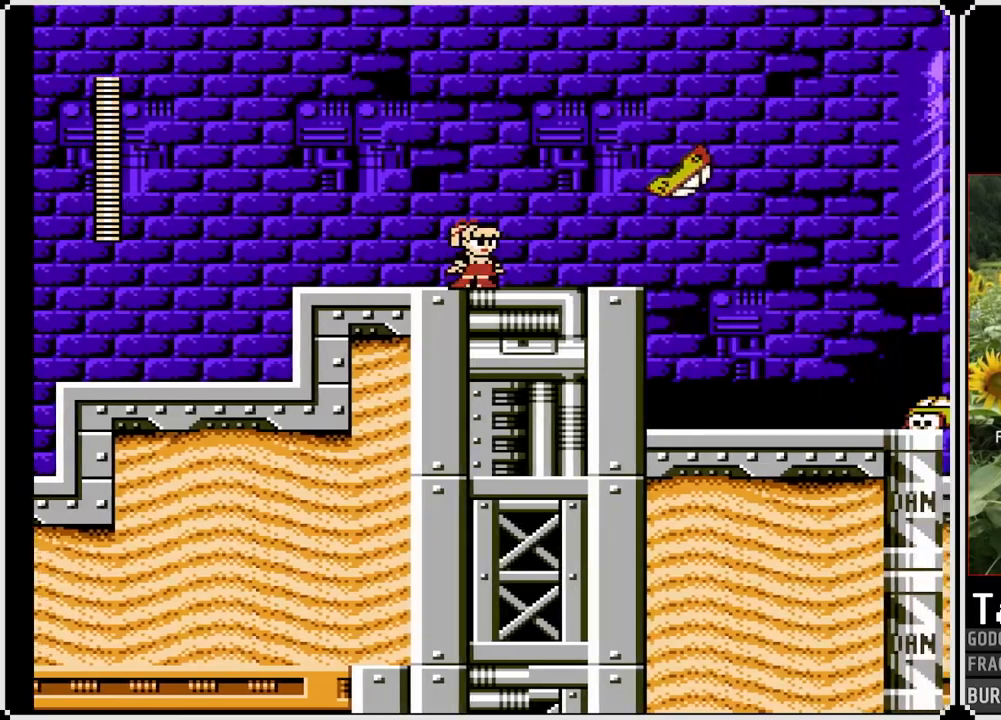
{"buttons": ["SQUARE", "DPAD_RIGHT"], "left_stick": "center", "right_stick": "center", "events": [[267, "DPAD_RIGHT", "down"]]}
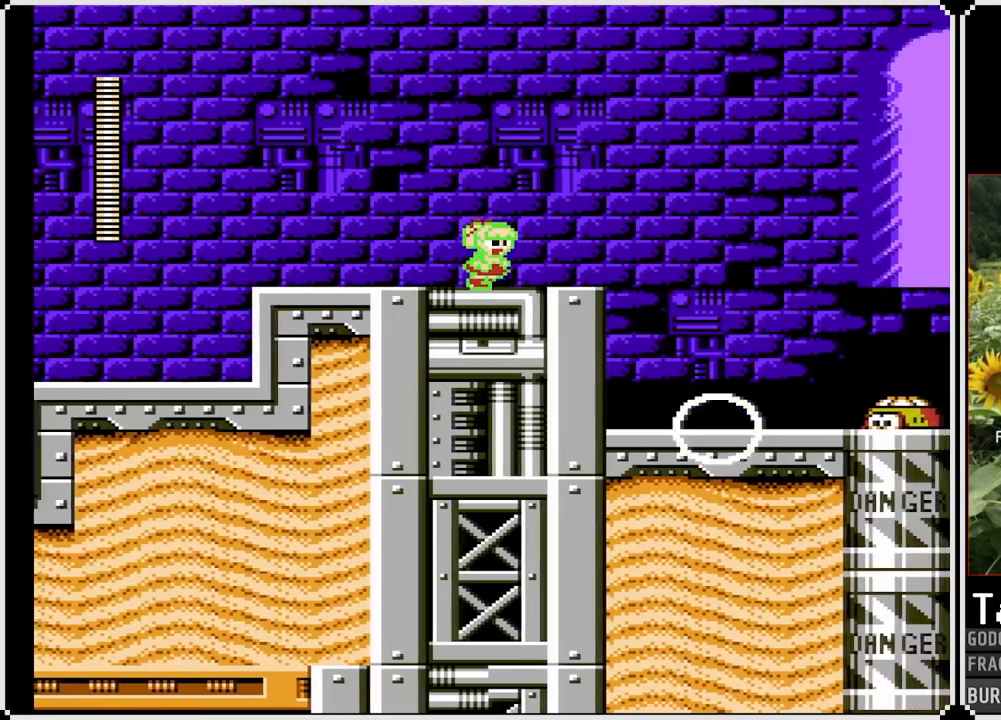
{"buttons": ["SQUARE", "DPAD_RIGHT"], "left_stick": "center", "right_stick": "center", "events": [[50, "CROSS", "down"], [483, "CROSS", "up"]]}
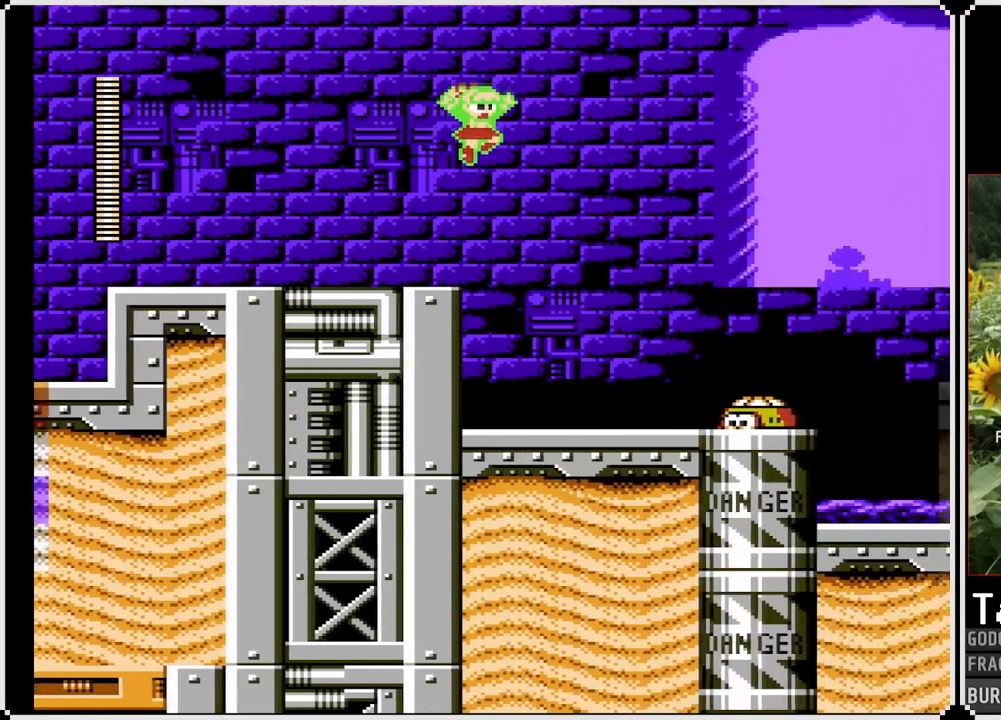
{"buttons": ["SQUARE"], "left_stick": "center", "right_stick": "center", "events": [[400, "SQUARE", "up"], [417, "DPAD_RIGHT", "up"], [450, "SQUARE", "down"]]}
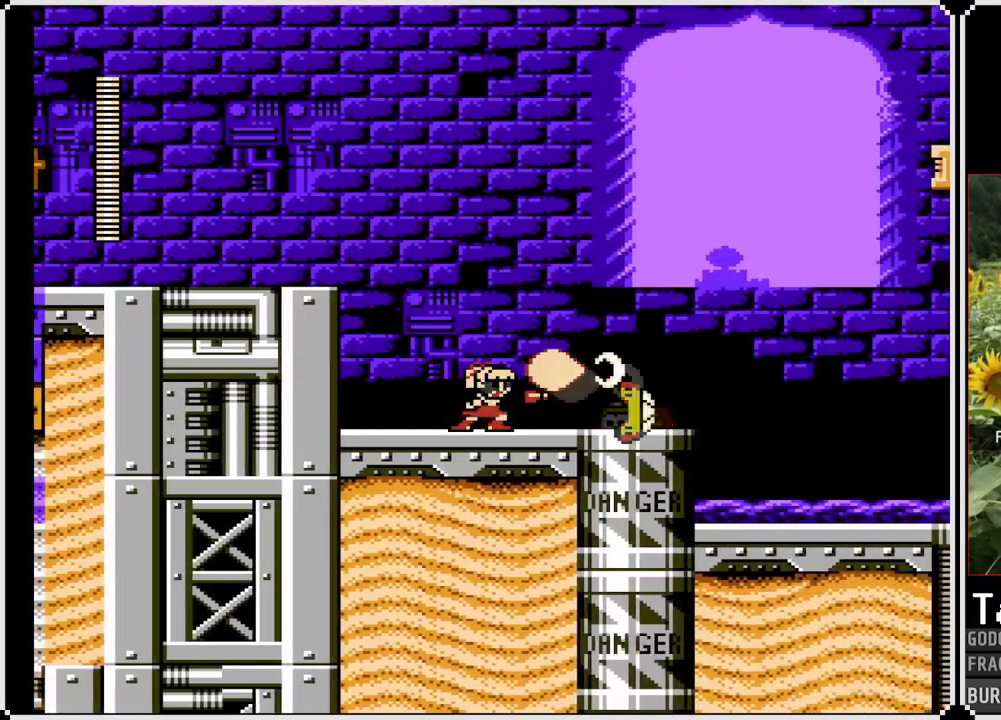
{"buttons": ["SQUARE", "DPAD_RIGHT"], "left_stick": "center", "right_stick": "center", "events": [[50, "DPAD_RIGHT", "down"]]}
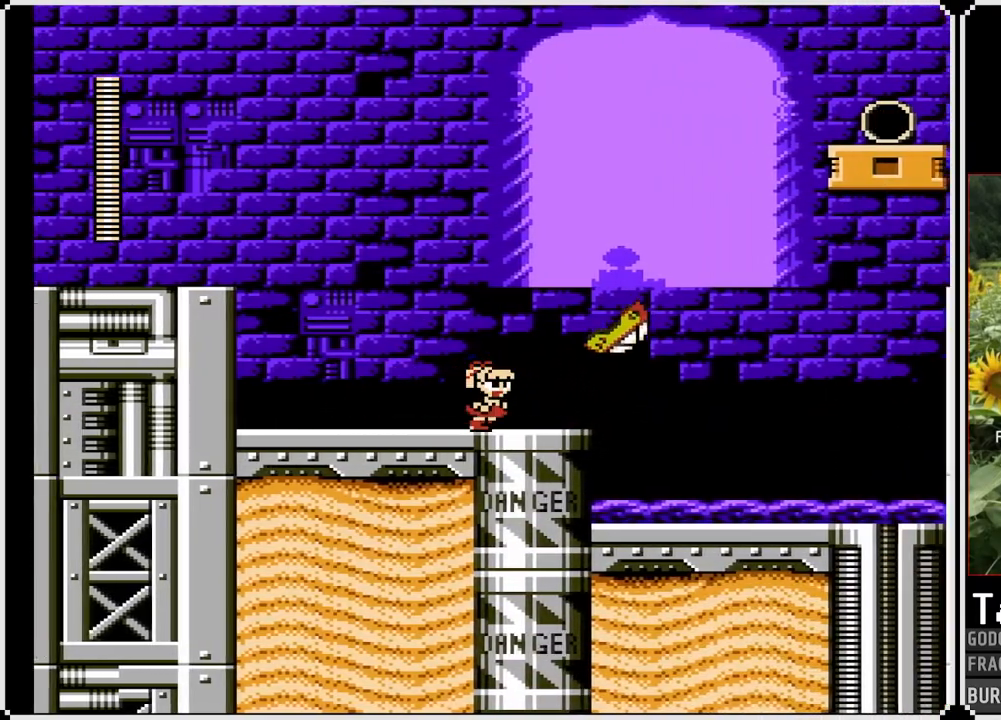
{"buttons": ["CROSS", "SQUARE", "DPAD_RIGHT"], "left_stick": "center", "right_stick": "center", "events": [[133, "DPAD_RIGHT", "up"], [317, "DPAD_RIGHT", "down"], [350, "CROSS", "down"]]}
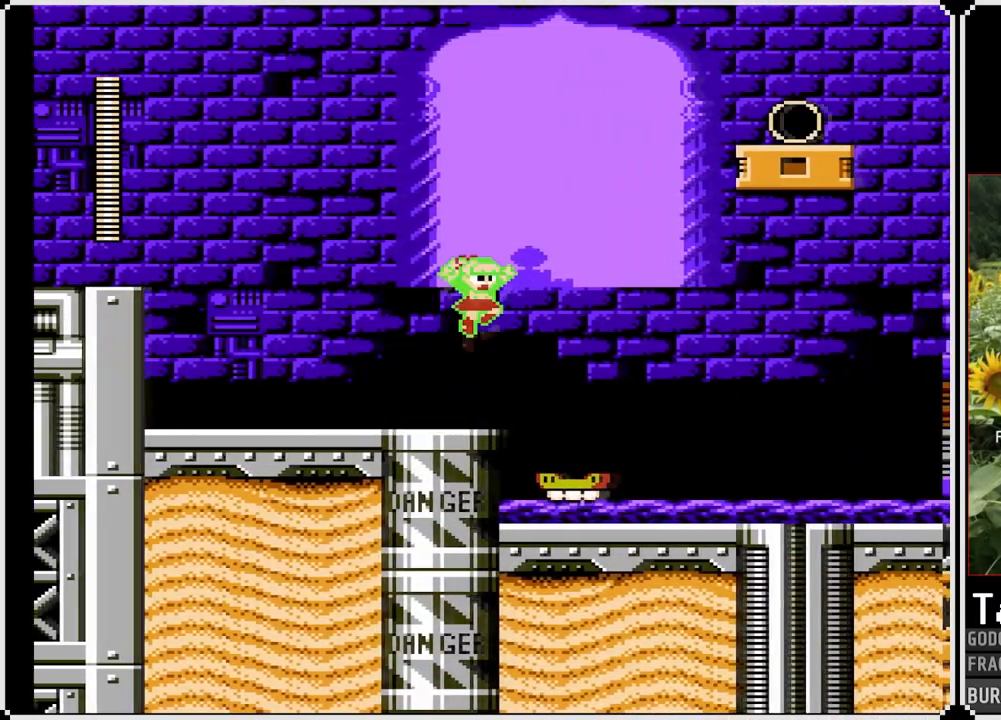
{"buttons": ["SQUARE"], "left_stick": "center", "right_stick": "center", "events": [[133, "CROSS", "up"], [400, "DPAD_RIGHT", "up"]]}
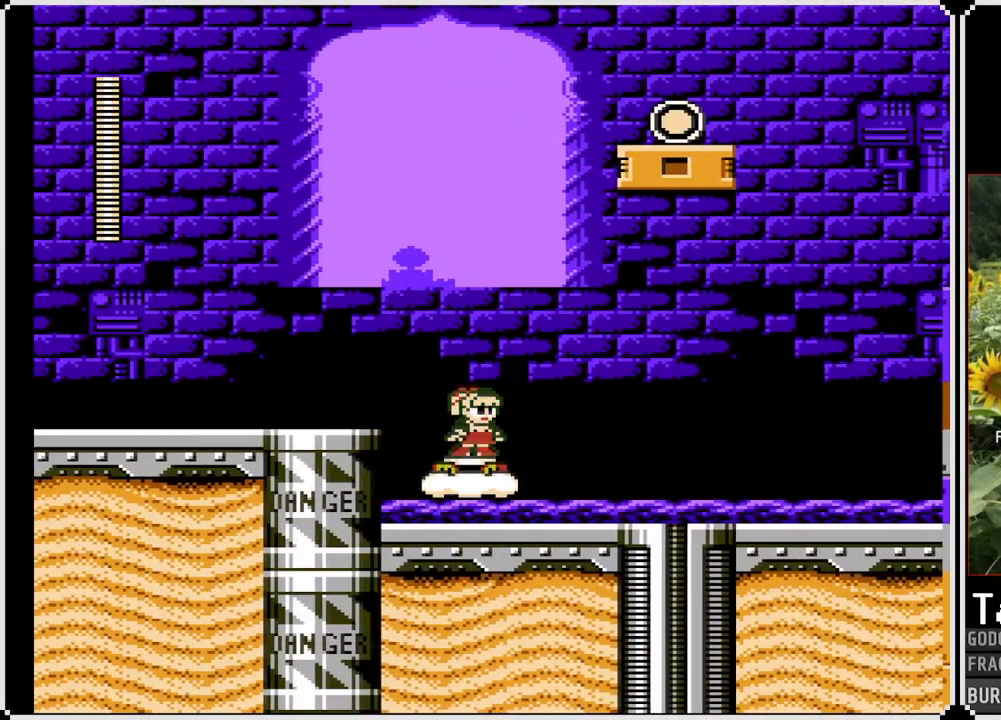
{"buttons": ["CROSS", "SQUARE"], "left_stick": "center", "right_stick": "center", "events": [[17, "CROSS", "down"], [83, "DPAD_RIGHT", "down"], [117, "CROSS", "up"], [267, "DPAD_RIGHT", "up"], [450, "CROSS", "down"]]}
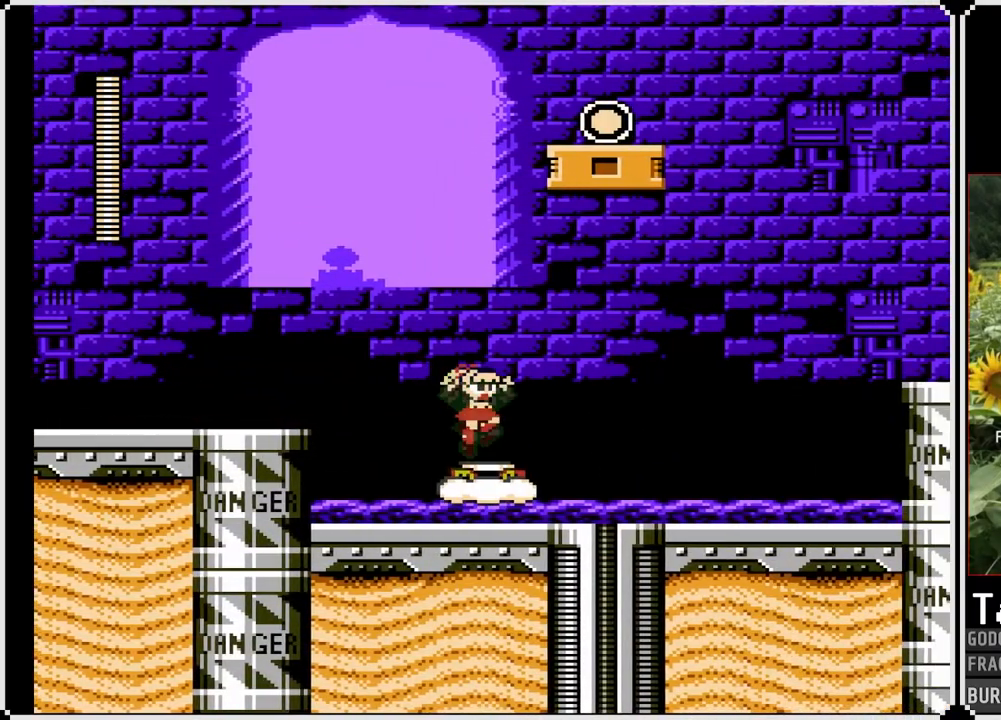
{"buttons": ["CROSS", "SQUARE", "DPAD_RIGHT"], "left_stick": "center", "right_stick": "center", "events": [[17, "DPAD_RIGHT", "down"], [83, "CROSS", "up"], [150, "DPAD_RIGHT", "up"], [267, "DPAD_RIGHT", "down"], [400, "CROSS", "down"]]}
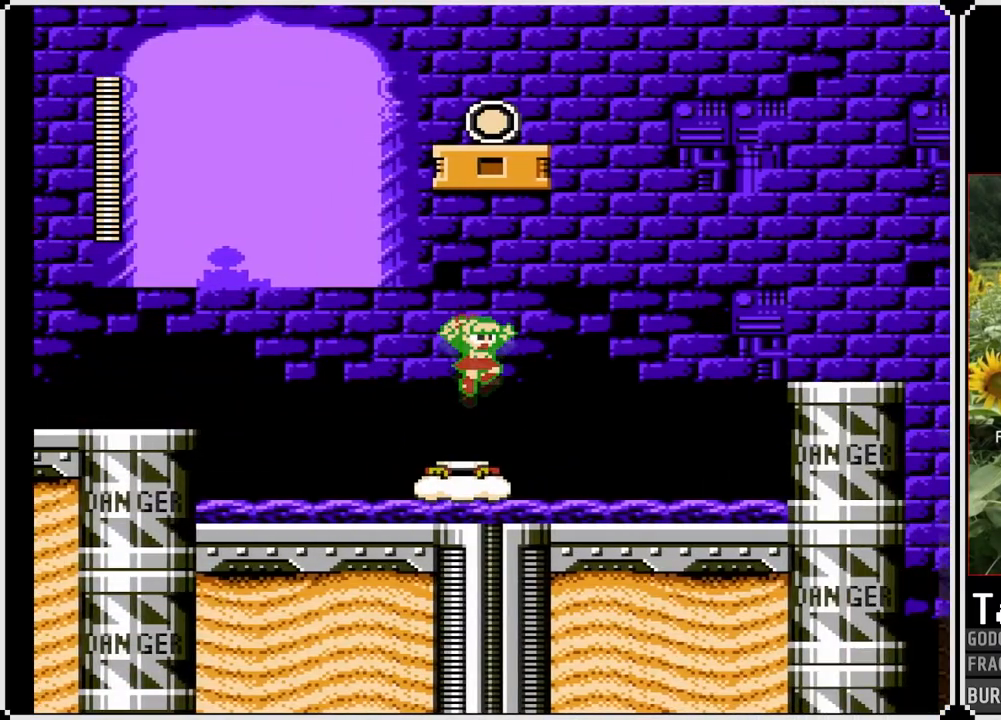
{"buttons": ["SQUARE", "DPAD_RIGHT"], "left_stick": "center", "right_stick": "center", "events": [[33, "CROSS", "up"], [50, "DPAD_RIGHT", "up"], [283, "DPAD_RIGHT", "down"], [333, "CROSS", "down"], [467, "CROSS", "up"]]}
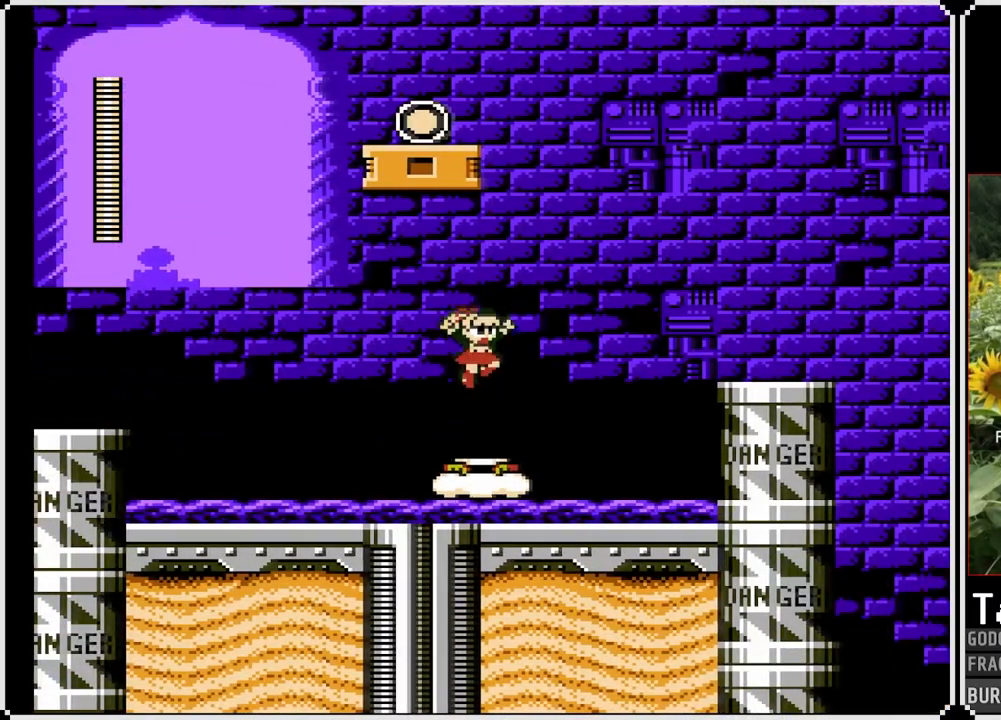
{"buttons": ["SQUARE", "DPAD_RIGHT"], "left_stick": "center", "right_stick": "center", "events": [[17, "DPAD_RIGHT", "up"], [200, "DPAD_RIGHT", "down"], [267, "CROSS", "down"], [417, "CROSS", "up"]]}
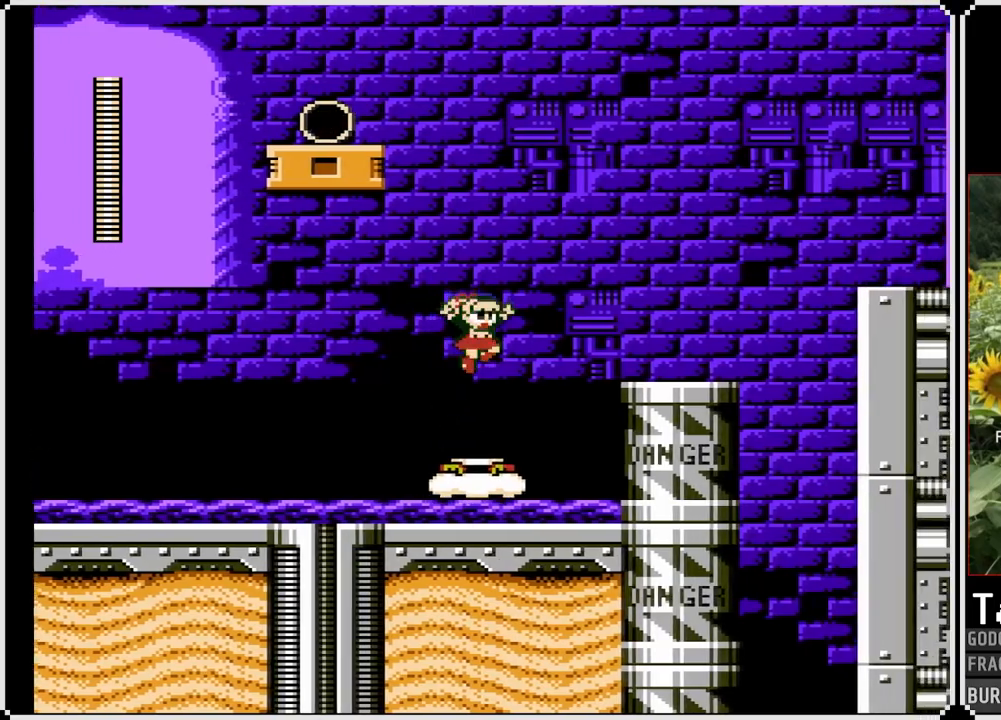
{"buttons": ["SQUARE", "DPAD_RIGHT"], "left_stick": "center", "right_stick": "center", "events": [[17, "DPAD_RIGHT", "up"], [150, "DPAD_RIGHT", "down"], [267, "CROSS", "down"], [467, "CROSS", "up"]]}
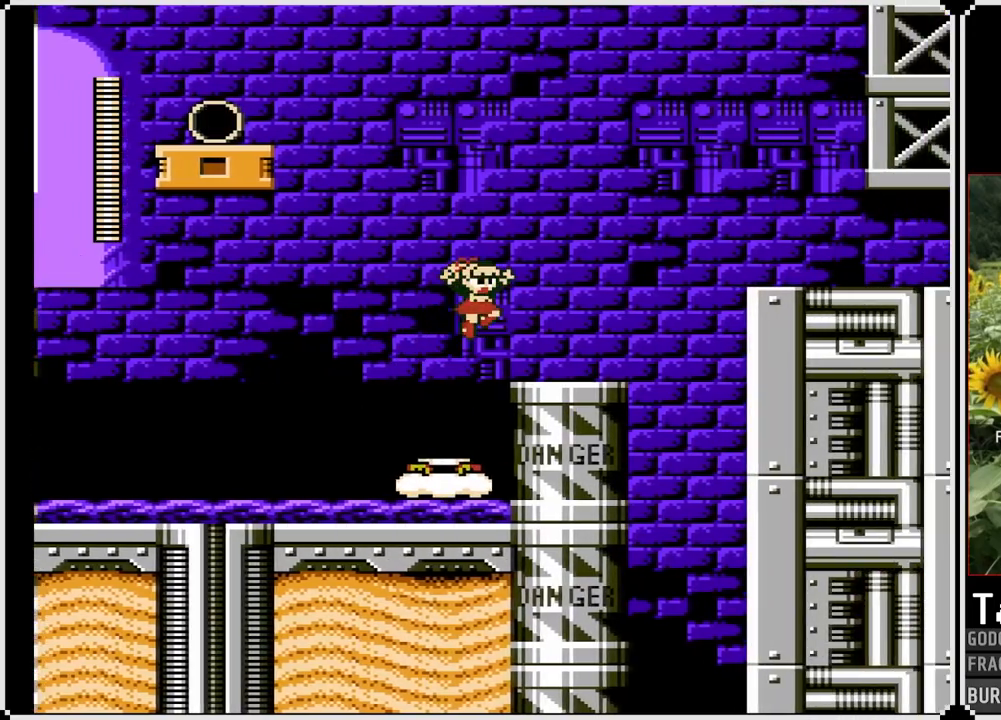
{"buttons": ["CROSS", "SQUARE", "DPAD_RIGHT"], "left_stick": "center", "right_stick": "center", "events": [[417, "CROSS", "down"]]}